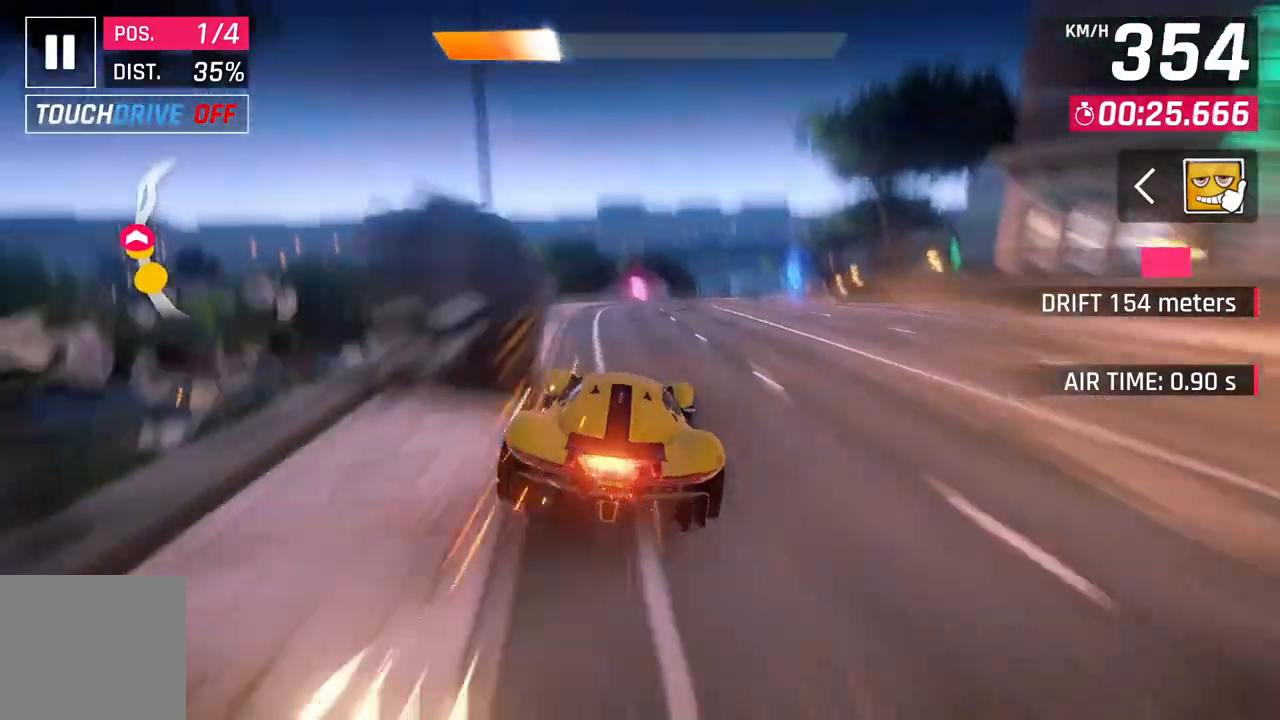
Gameplay with a controller (Xbox layout); each line is a JSON object with the inputs held at the frame after it (dt_ms = milliseconds from this image to that frame). "events" lists button and stick changes between this image and that frame as [ms after this image, input, new state], when the widget could be followed in between. Not read: SHARE.
{"dt_ms": 500, "buttons": ["A"], "left_stick": "up-right", "right_stick": "center", "events": [[267, "R1", "up"], [300, "L2", "down"], [333, "A", "up"], [417, "L2", "up"], [433, "A", "down"], [483, "left_stick", "up-right"]]}
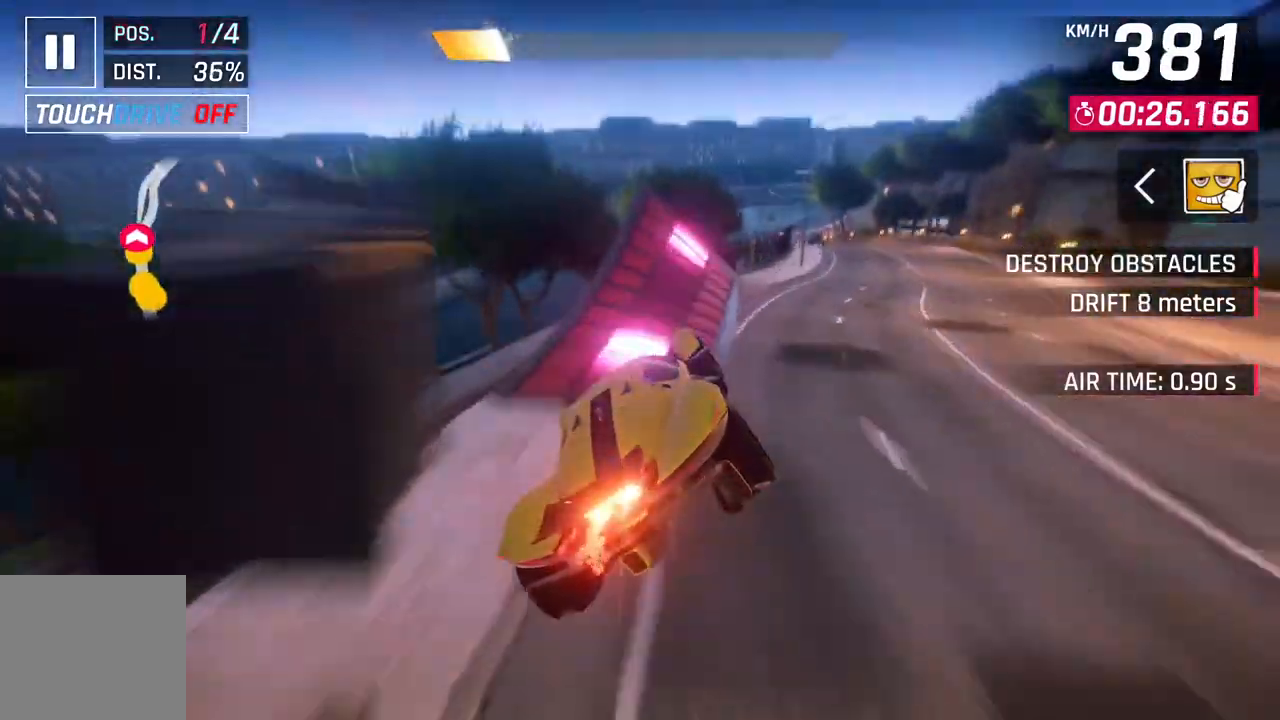
{"dt_ms": 500, "buttons": ["A", "R1"], "left_stick": "right", "right_stick": "center", "events": [[300, "R1", "down"], [333, "left_stick", "right"]]}
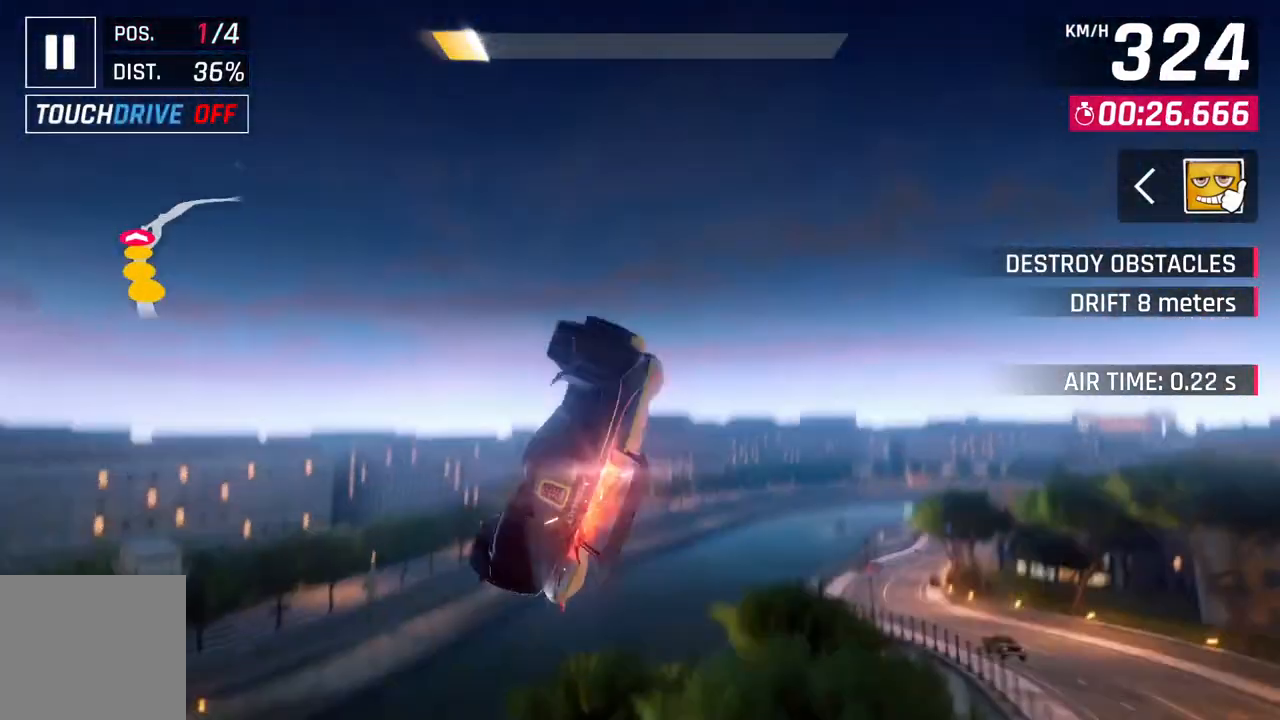
{"dt_ms": 500, "buttons": ["A", "R1"], "left_stick": "right", "right_stick": "center", "events": [[350, "A", "up"], [350, "R1", "up"], [417, "A", "down"], [433, "R1", "down"]]}
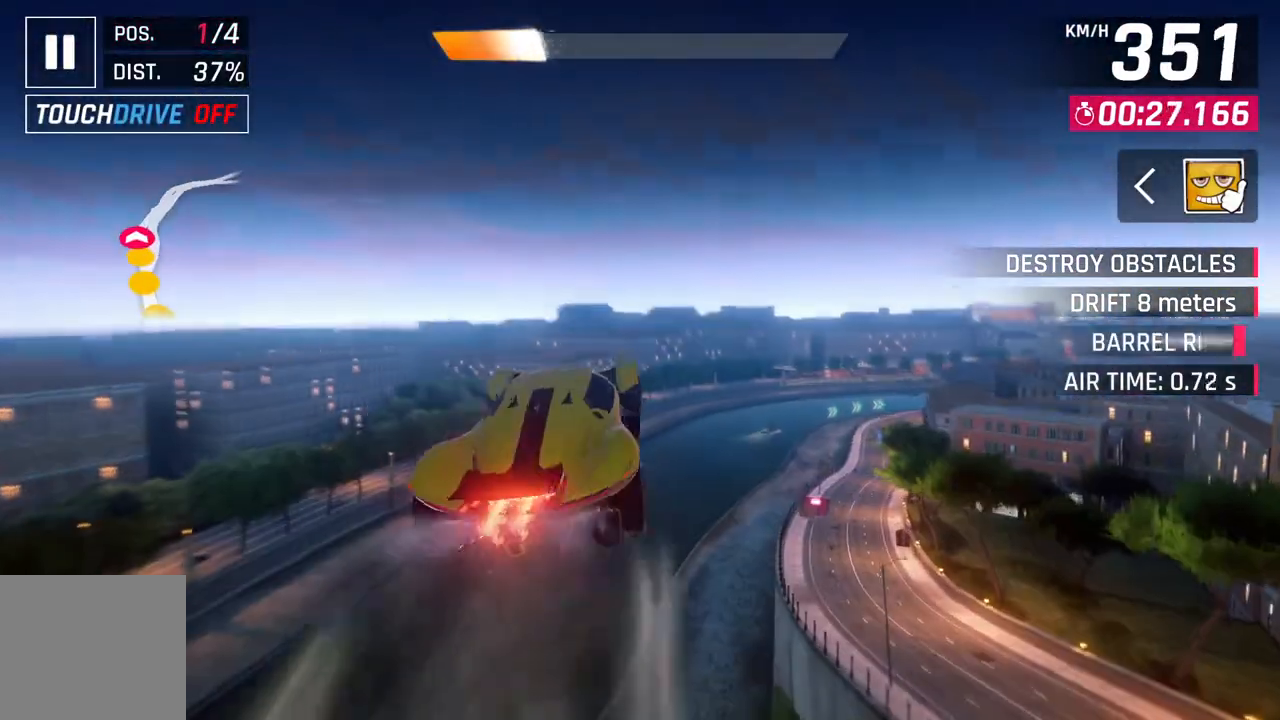
{"dt_ms": 500, "buttons": ["A", "R1"], "left_stick": "right", "right_stick": "center", "events": []}
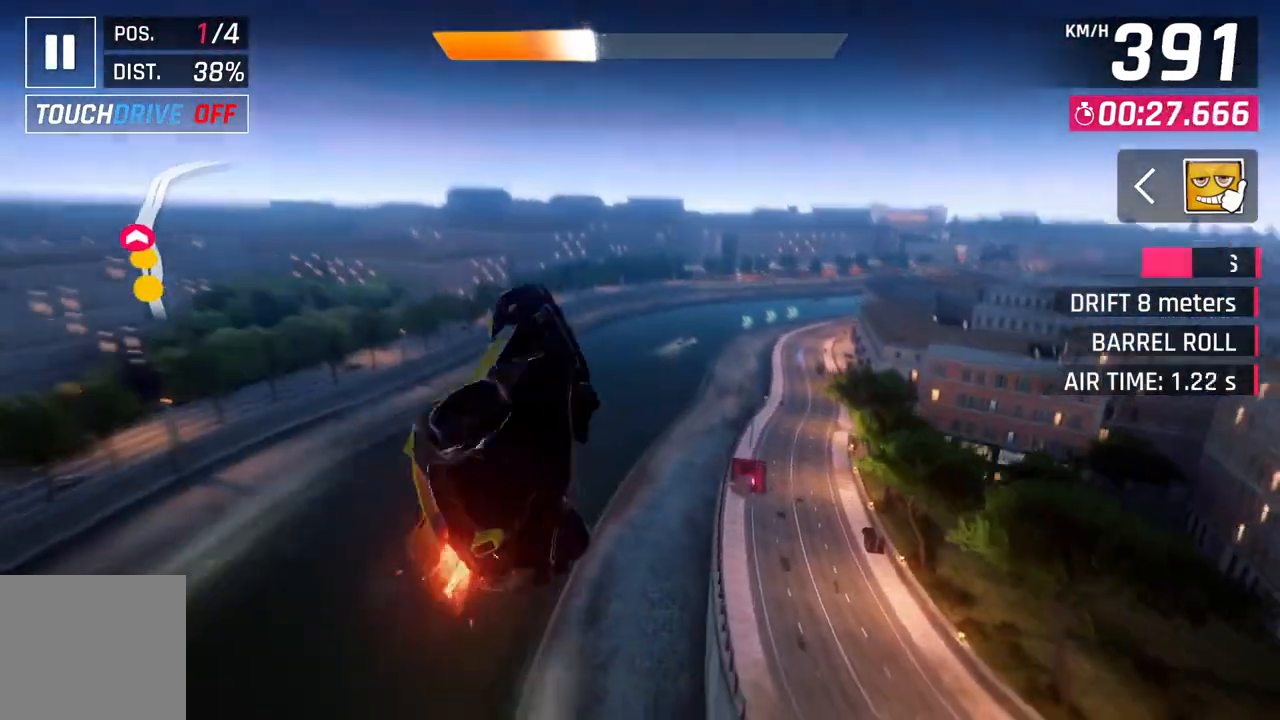
{"dt_ms": 500, "buttons": ["A", "R1"], "left_stick": "right", "right_stick": "center", "events": []}
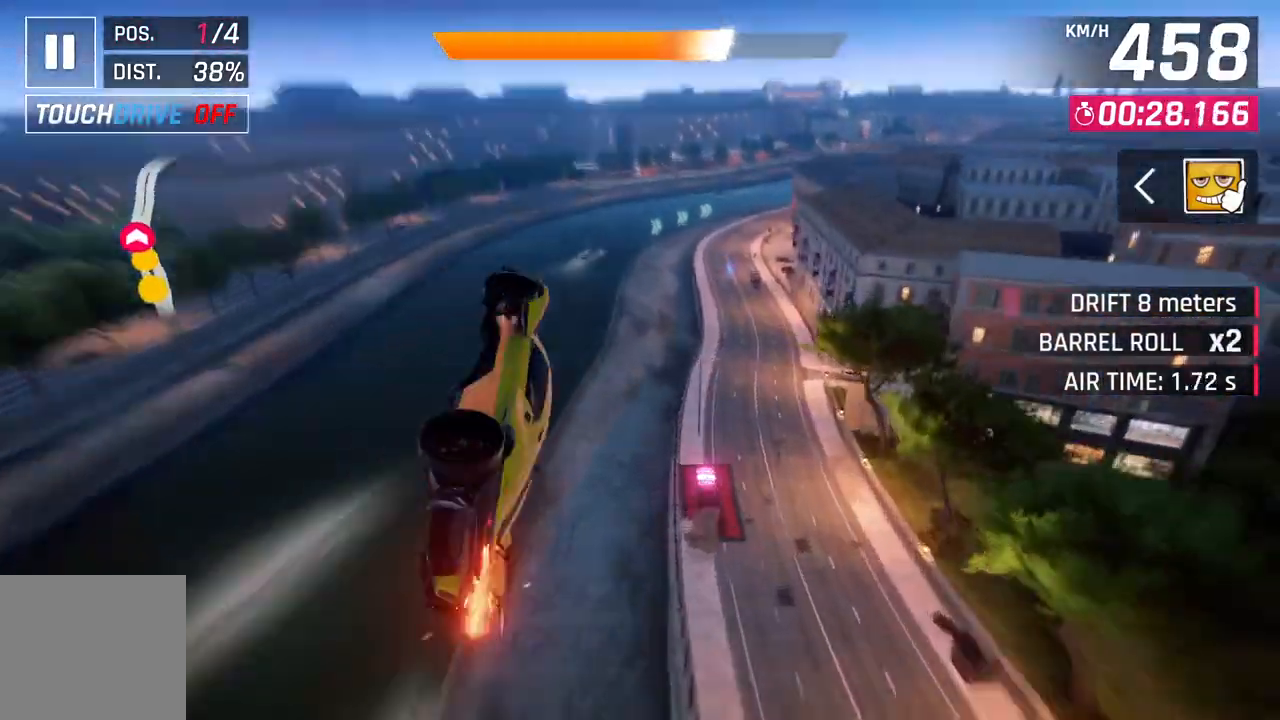
{"dt_ms": 500, "buttons": ["A", "R1"], "left_stick": "right", "right_stick": "center", "events": []}
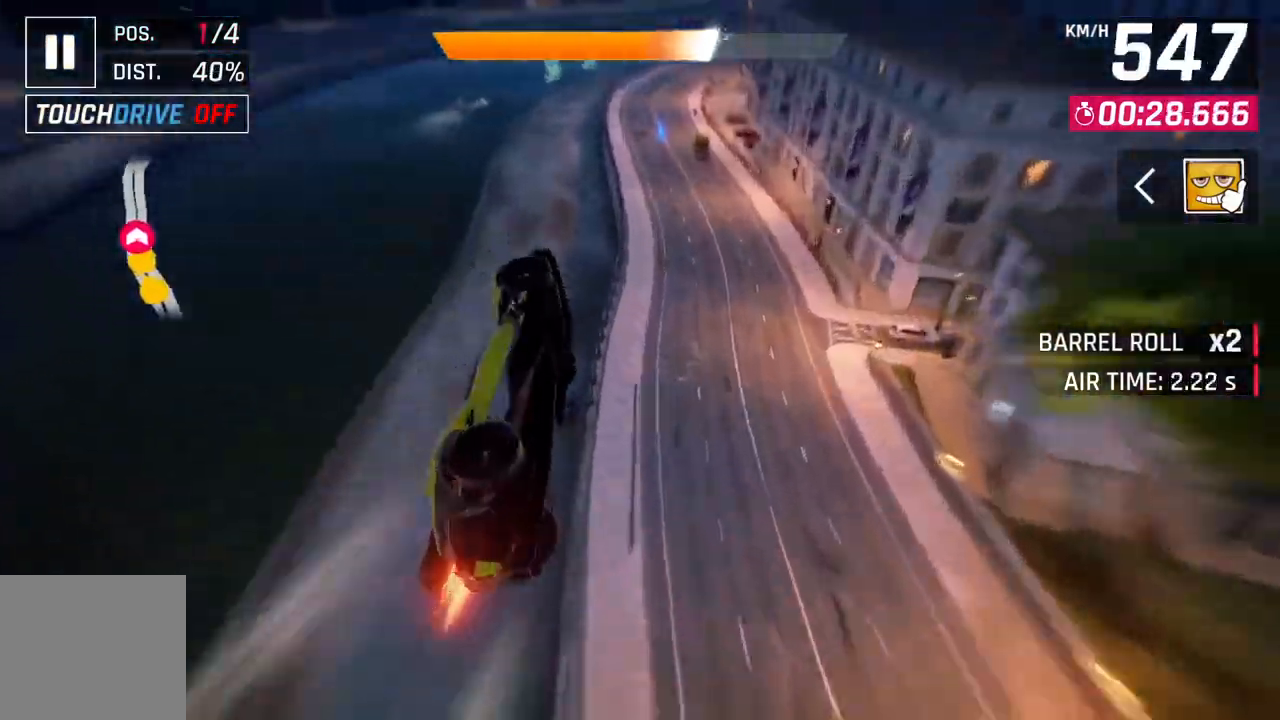
{"dt_ms": 500, "buttons": ["L2"], "left_stick": "center", "right_stick": "center", "events": [[50, "left_stick", "center"], [433, "R1", "up"], [450, "A", "up"], [467, "L2", "down"]]}
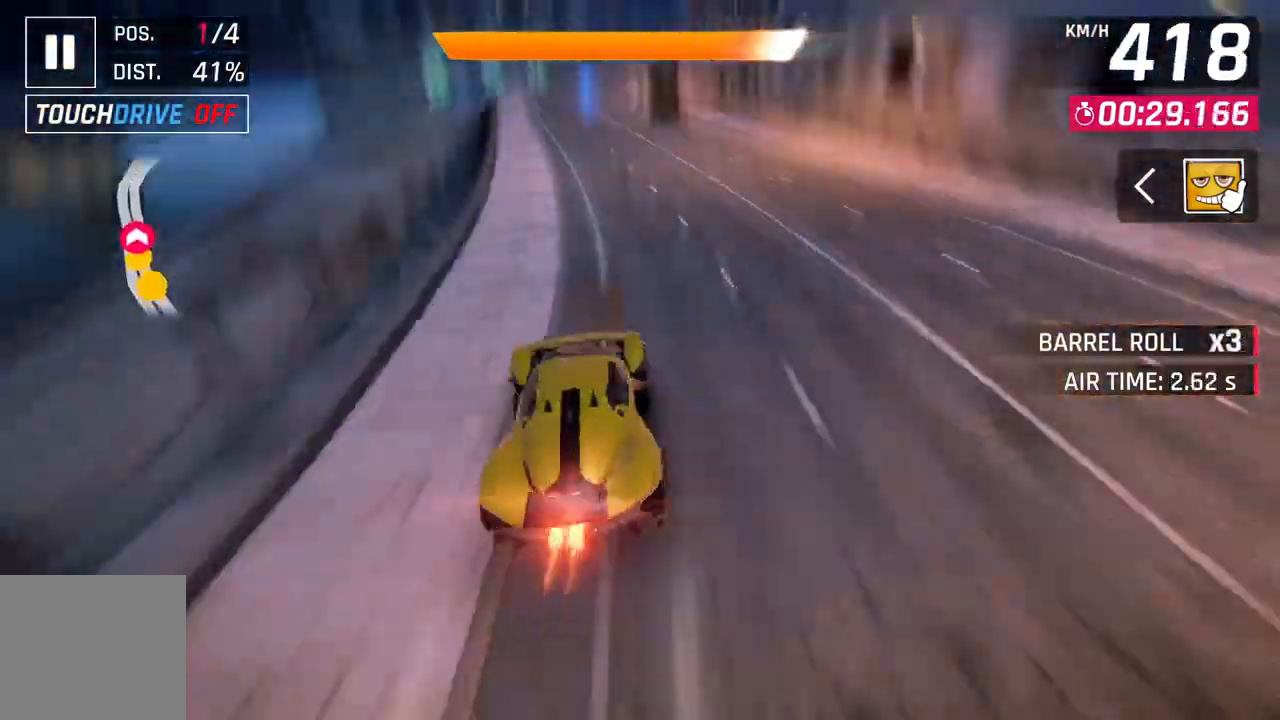
{"dt_ms": 500, "buttons": ["A"], "left_stick": "center", "right_stick": "center", "events": [[50, "A", "down"], [50, "L2", "up"], [300, "L2", "down"], [317, "A", "up"], [400, "L2", "up"], [417, "A", "down"]]}
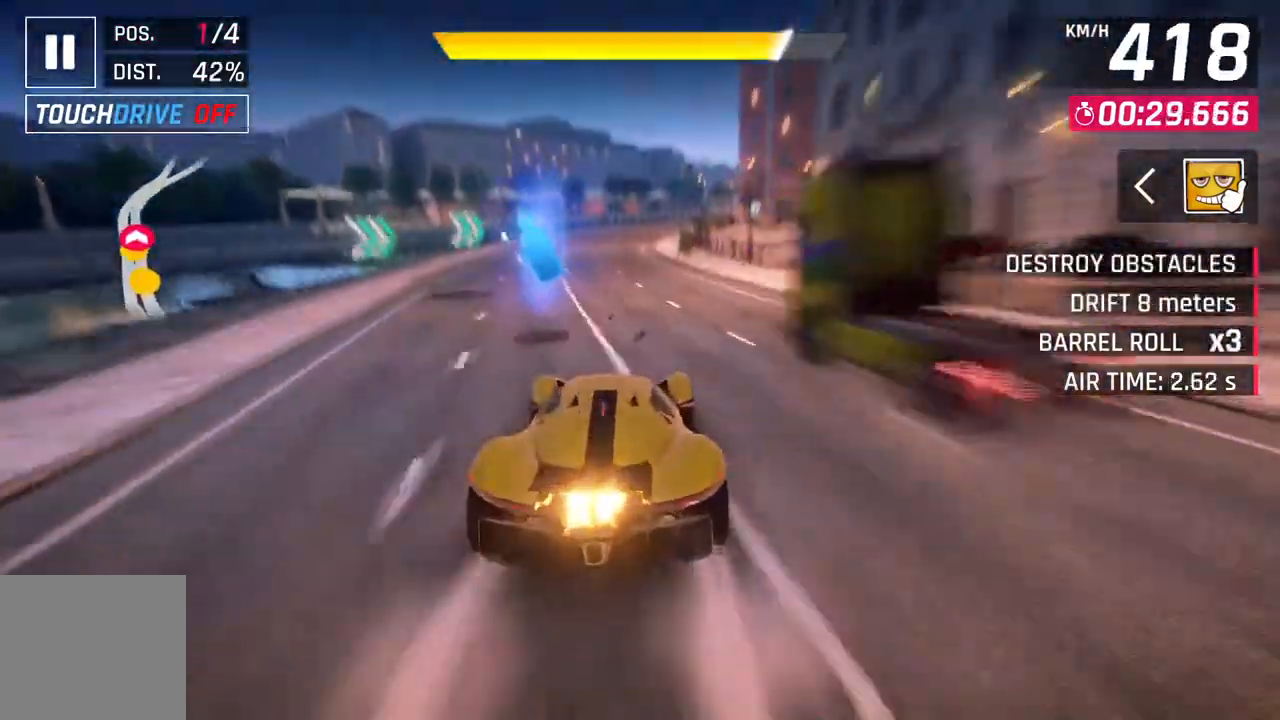
{"dt_ms": 500, "buttons": ["A"], "left_stick": "right", "right_stick": "center", "events": [[33, "left_stick", "right"], [133, "A", "up"], [483, "A", "down"]]}
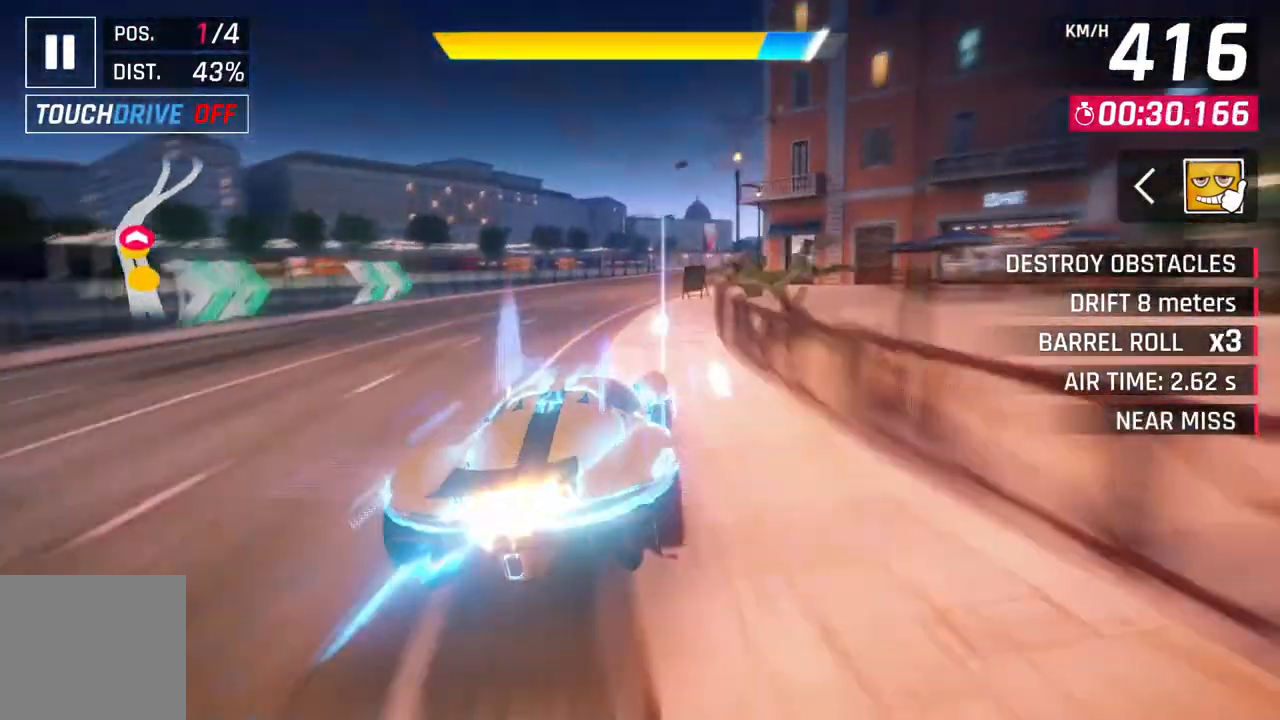
{"dt_ms": 500, "buttons": [], "left_stick": "right", "right_stick": "center", "events": [[200, "A", "up"]]}
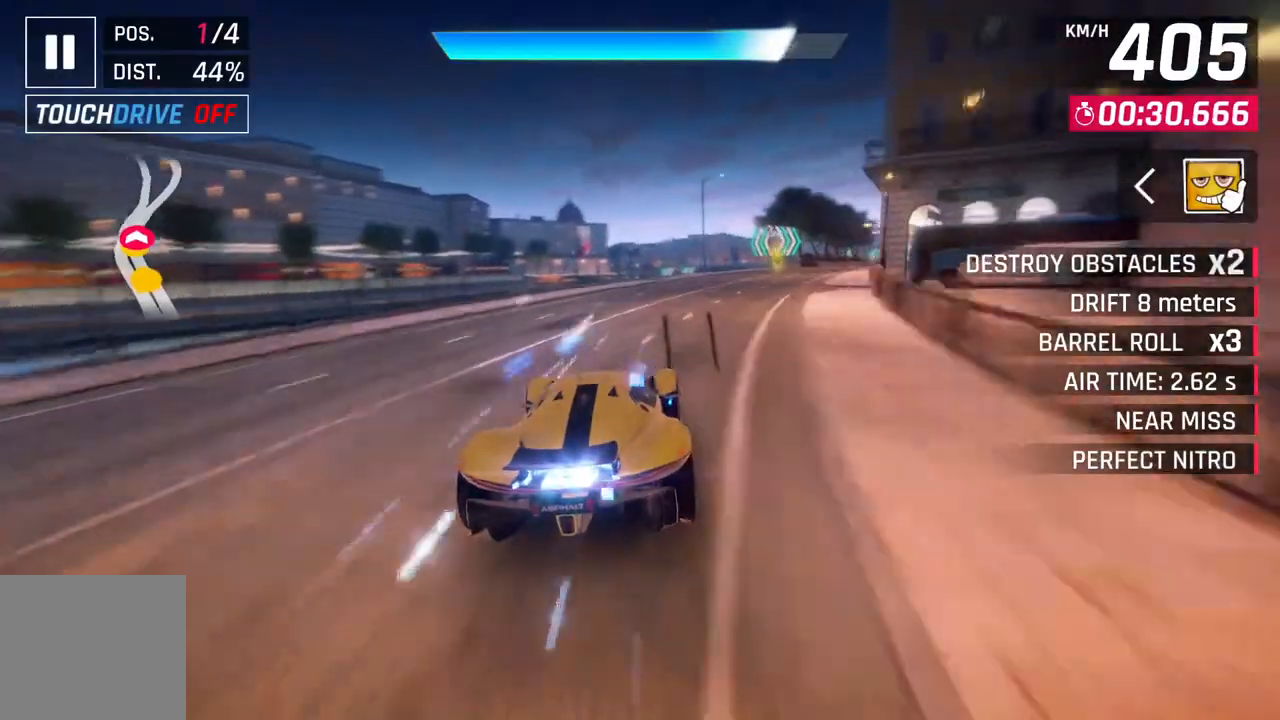
{"dt_ms": 500, "buttons": ["A", "R1"], "left_stick": "center", "right_stick": "center", "events": [[233, "left_stick", "center"], [300, "L2", "down"], [467, "L2", "up"], [500, "A", "down"], [500, "R1", "down"]]}
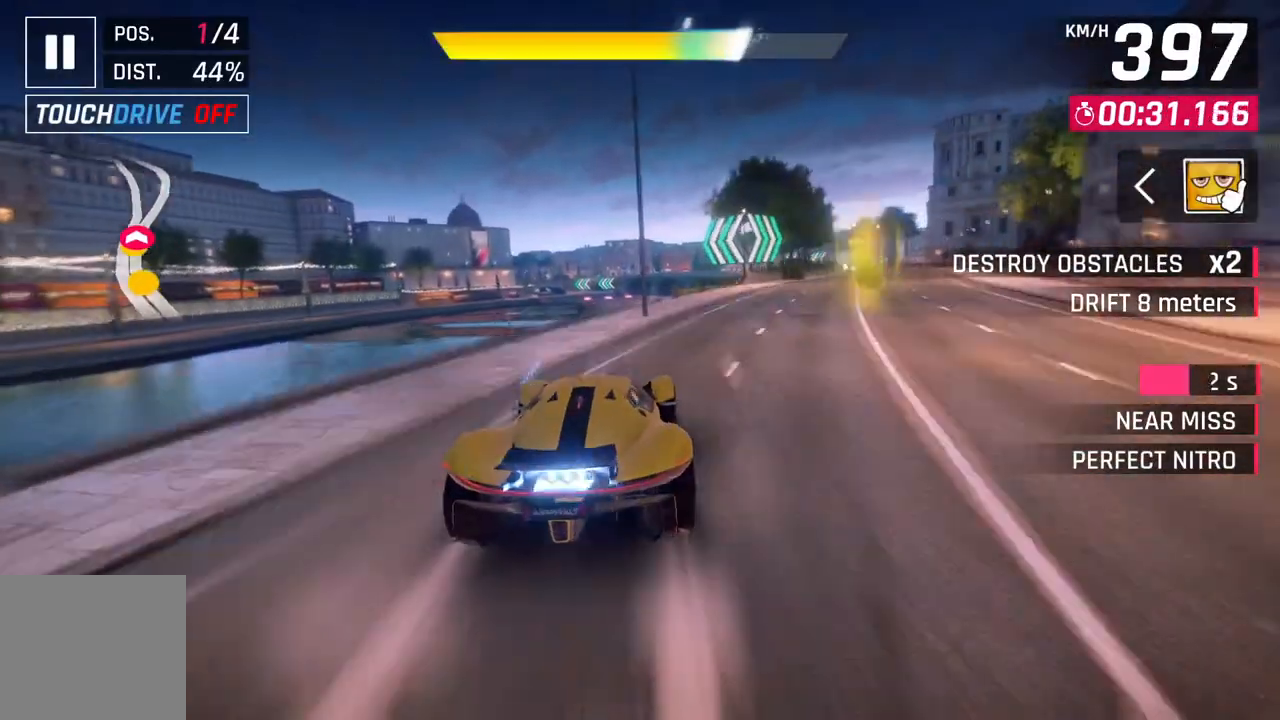
{"dt_ms": 500, "buttons": ["A", "R1"], "left_stick": "center", "right_stick": "center", "events": []}
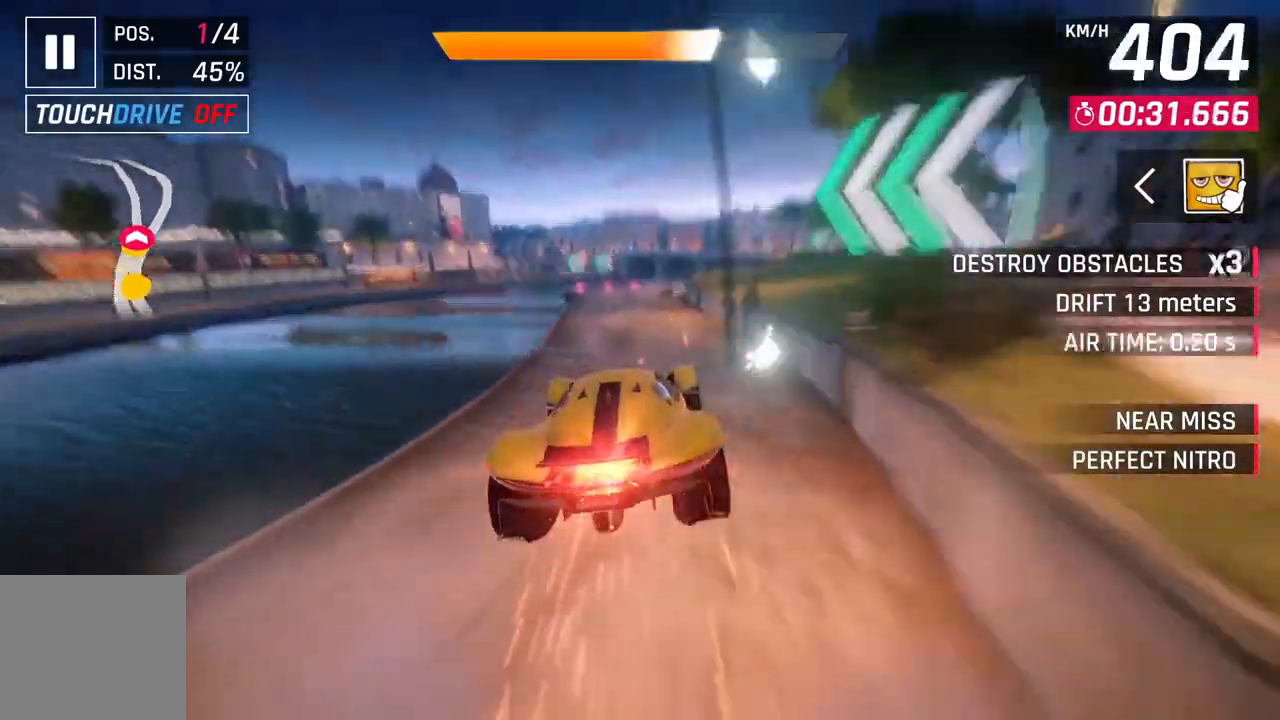
{"dt_ms": 500, "buttons": ["A"], "left_stick": "center", "right_stick": "center", "events": [[50, "left_stick", "up-left"], [150, "R1", "up"], [183, "A", "up"], [333, "left_stick", "left"], [383, "L2", "down"], [433, "A", "down"], [433, "left_stick", "center"], [483, "L2", "up"]]}
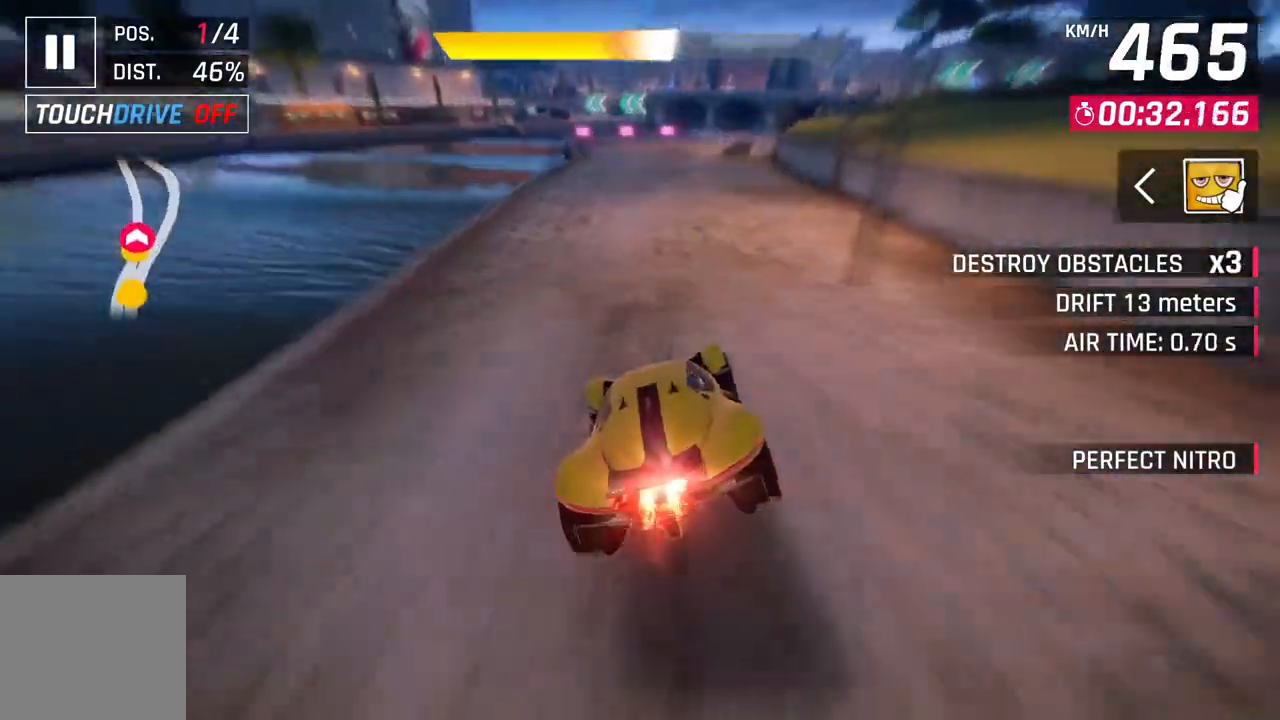
{"dt_ms": 500, "buttons": ["A"], "left_stick": "center", "right_stick": "center", "events": [[217, "A", "up"], [217, "L2", "down"], [333, "L2", "up"], [350, "A", "down"]]}
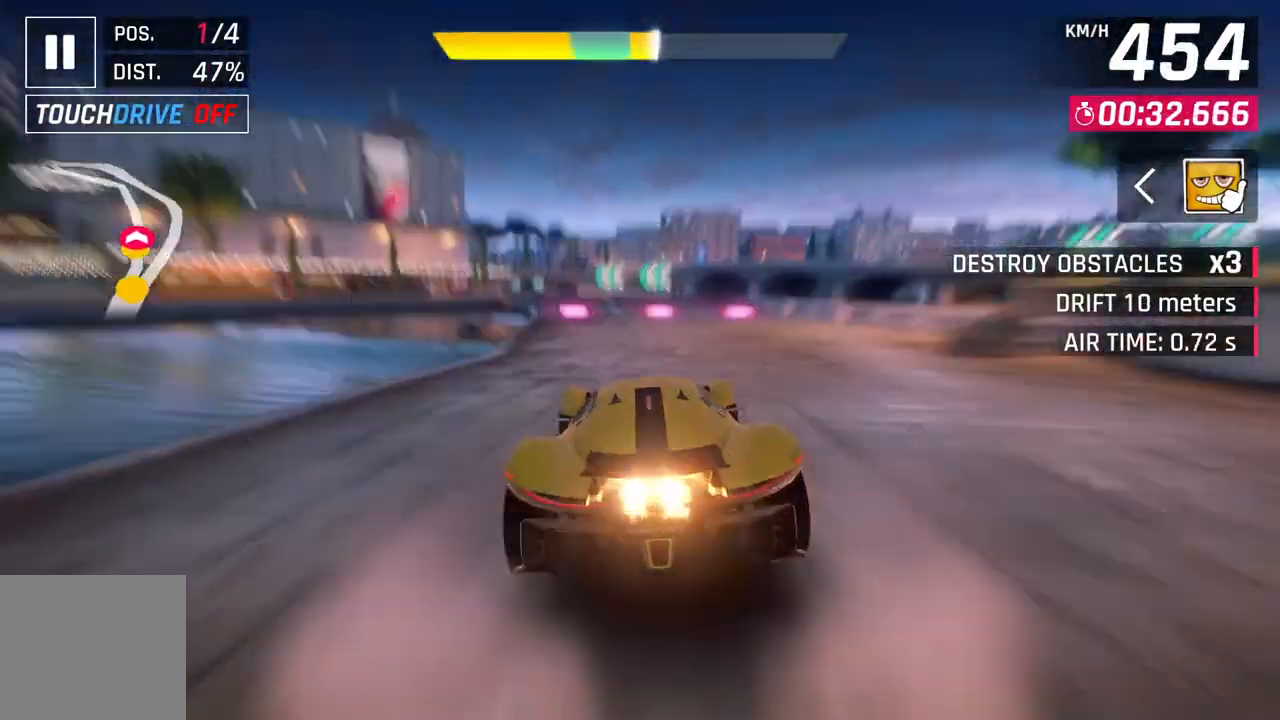
{"dt_ms": 500, "buttons": ["A", "R1"], "left_stick": "up-left", "right_stick": "center", "events": [[83, "L2", "down"], [117, "A", "up"], [250, "L2", "up"], [283, "A", "down"], [300, "R1", "down"], [333, "left_stick", "up-left"]]}
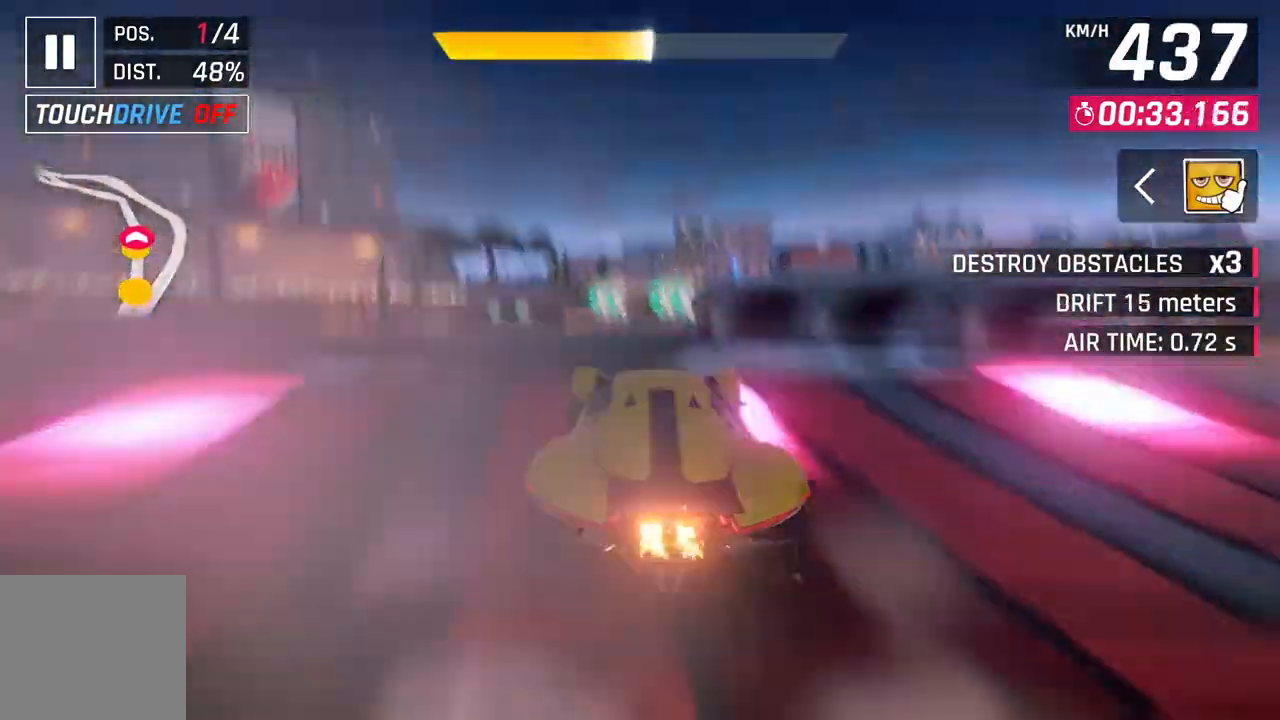
{"dt_ms": 500, "buttons": ["A", "R1"], "left_stick": "up-left", "right_stick": "center", "events": []}
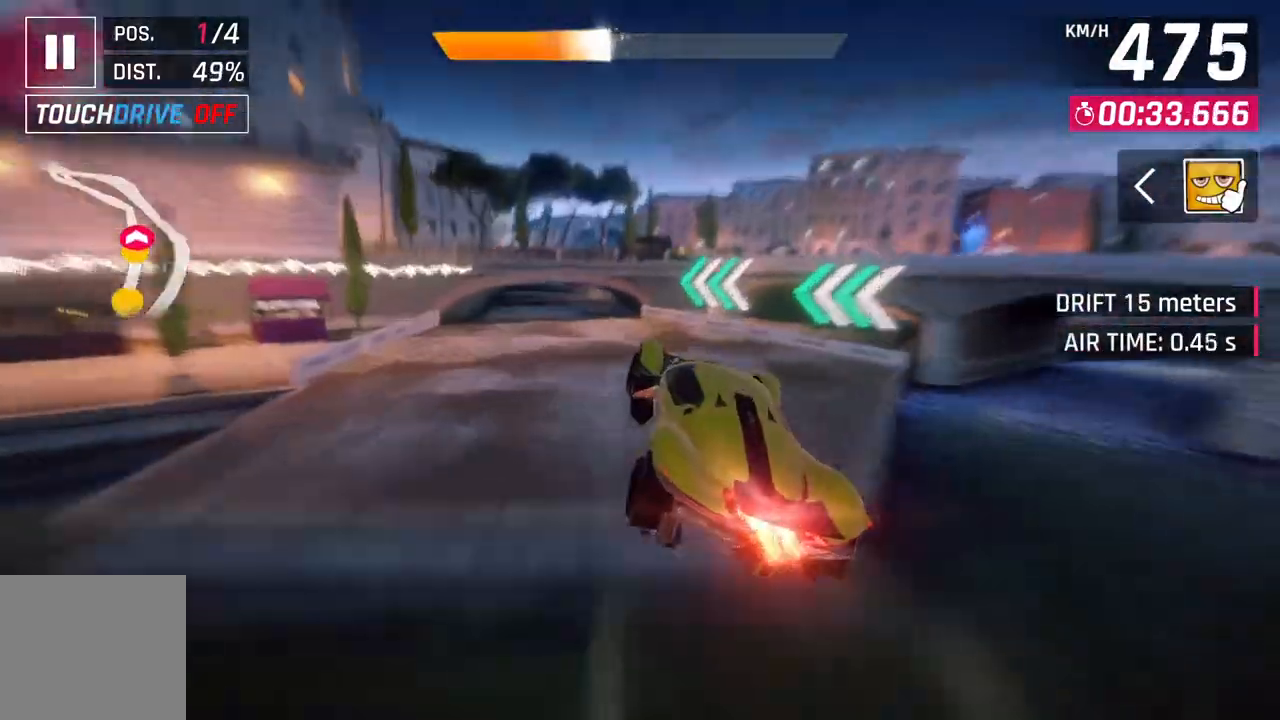
{"dt_ms": 1000, "buttons": ["A"], "left_stick": "center", "right_stick": "center"}
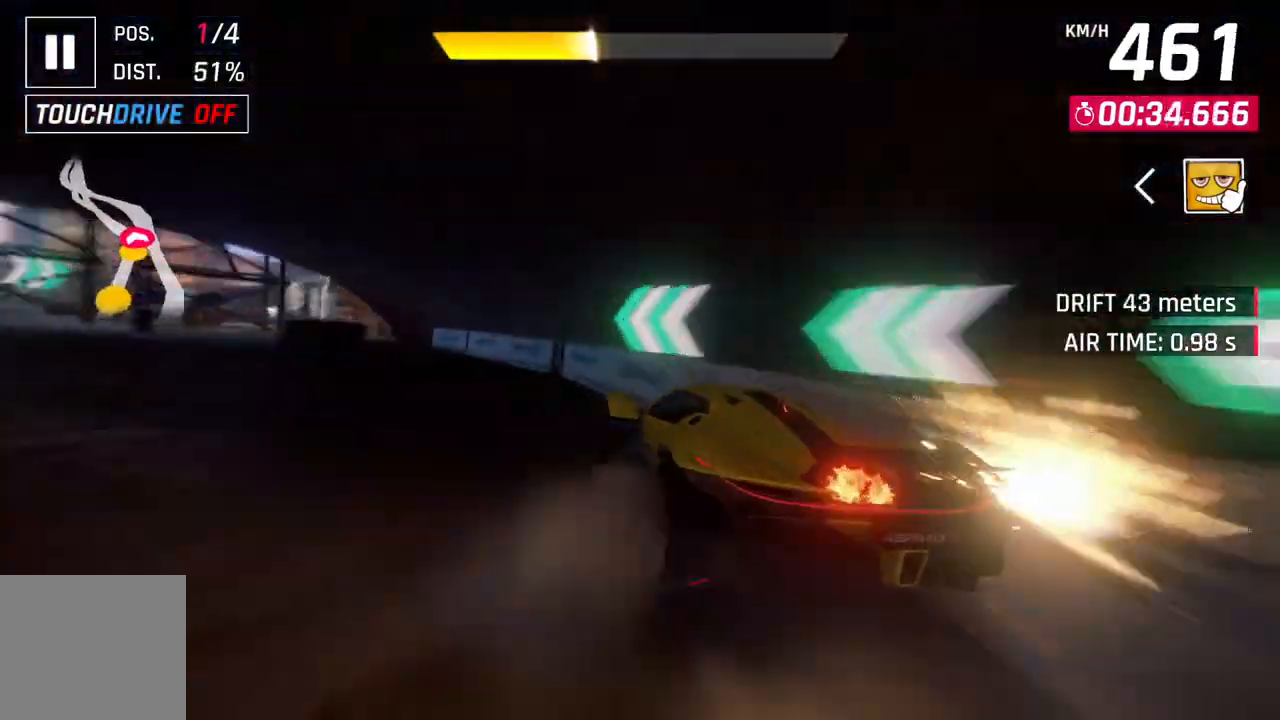
{"dt_ms": 500, "buttons": ["L2"], "left_stick": "center", "right_stick": "center", "events": [[17, "R1", "down"], [200, "L2", "down"], [267, "R1", "up"], [283, "A", "up"]]}
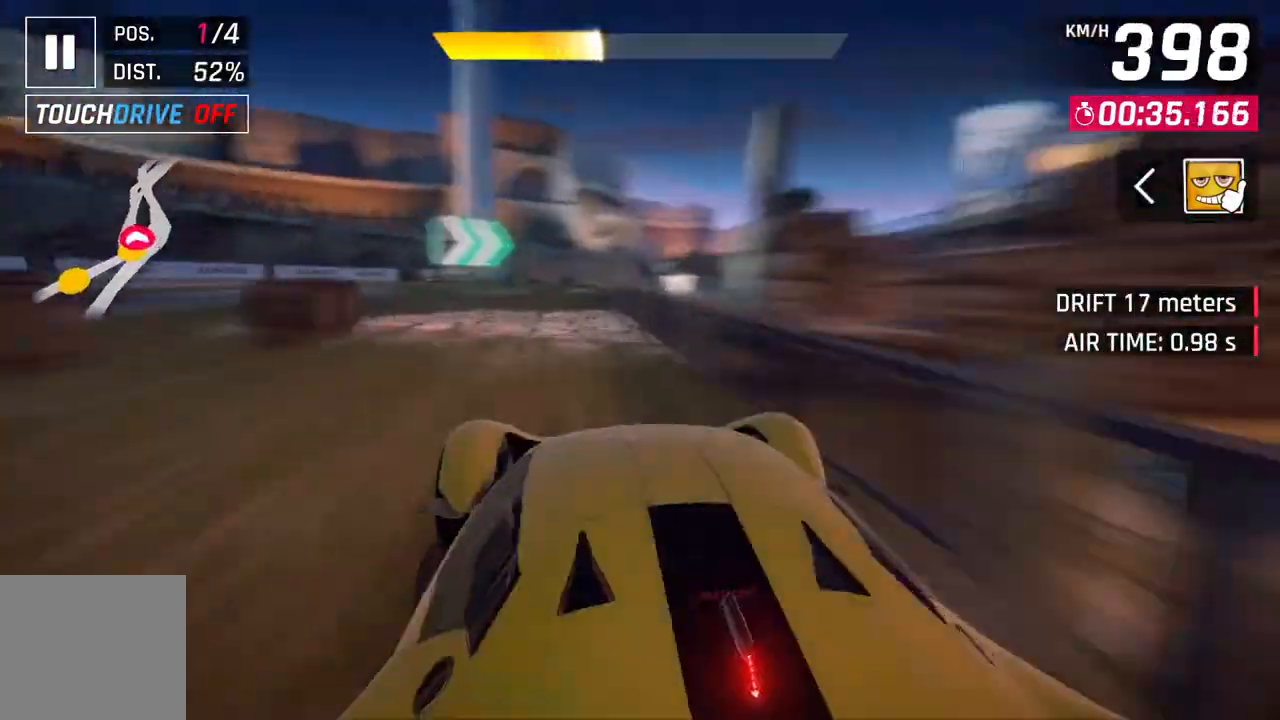
{"dt_ms": 500, "buttons": [], "left_stick": "up-right", "right_stick": "center", "events": [[167, "L2", "up"], [217, "A", "down"], [300, "left_stick", "right"], [367, "left_stick", "up-right"], [450, "A", "up"]]}
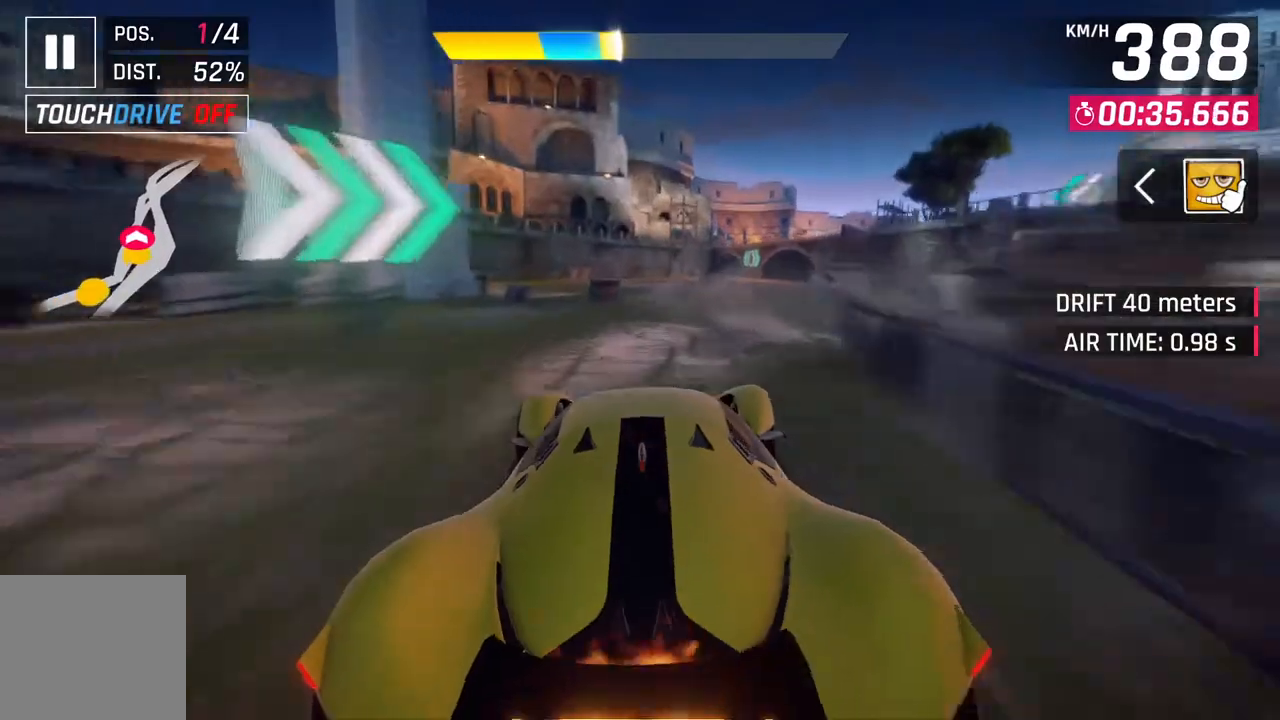
{"dt_ms": 500, "buttons": ["A"], "left_stick": "up-right", "right_stick": "center", "events": [[367, "A", "down"]]}
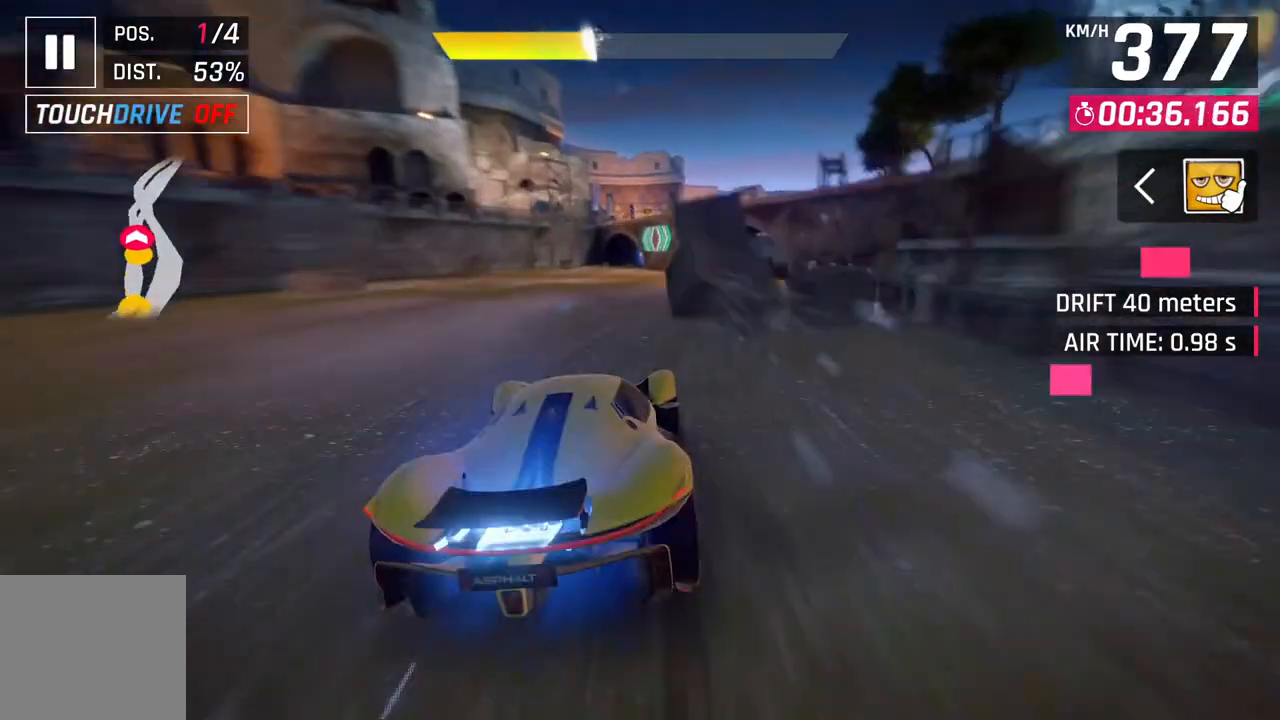
{"dt_ms": 500, "buttons": [], "left_stick": "up-right", "right_stick": "center", "events": [[67, "A", "up"]]}
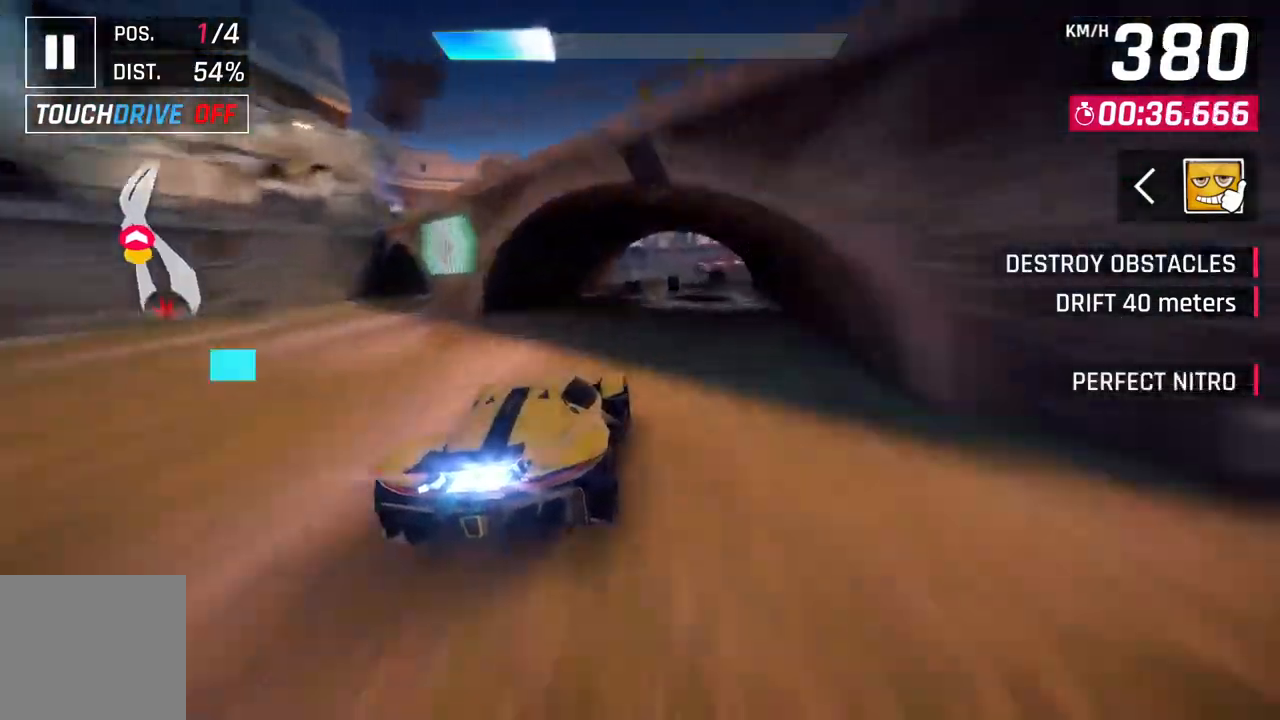
{"dt_ms": 500, "buttons": [], "left_stick": "up-right", "right_stick": "center", "events": []}
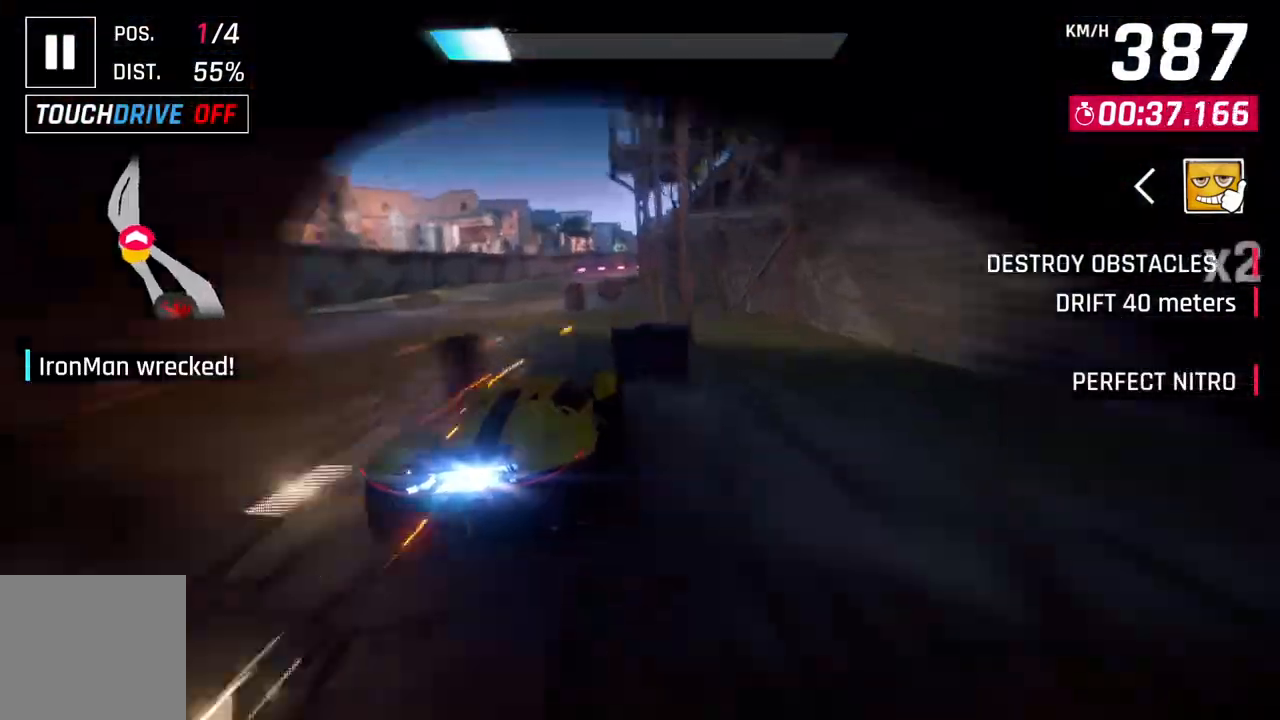
{"dt_ms": 500, "buttons": ["L2"], "left_stick": "center", "right_stick": "center", "events": [[33, "left_stick", "center"], [433, "L2", "down"]]}
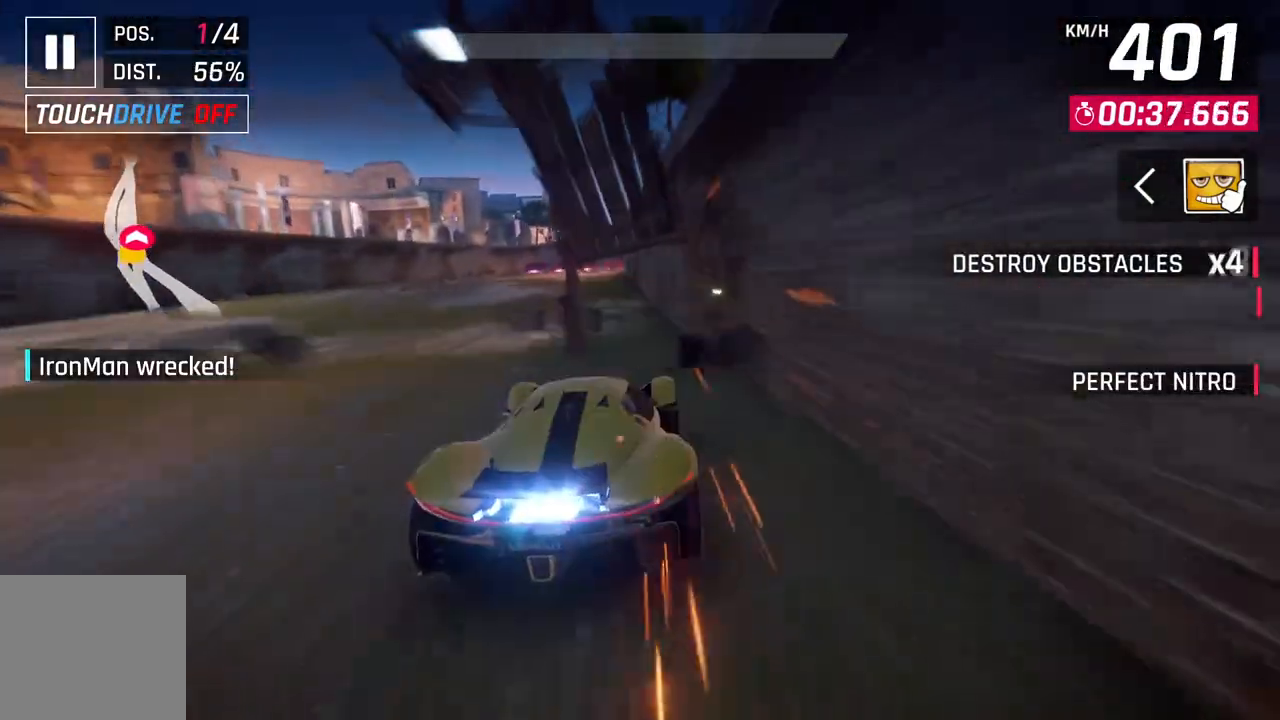
{"dt_ms": 500, "buttons": ["L2"], "left_stick": "center", "right_stick": "center", "events": []}
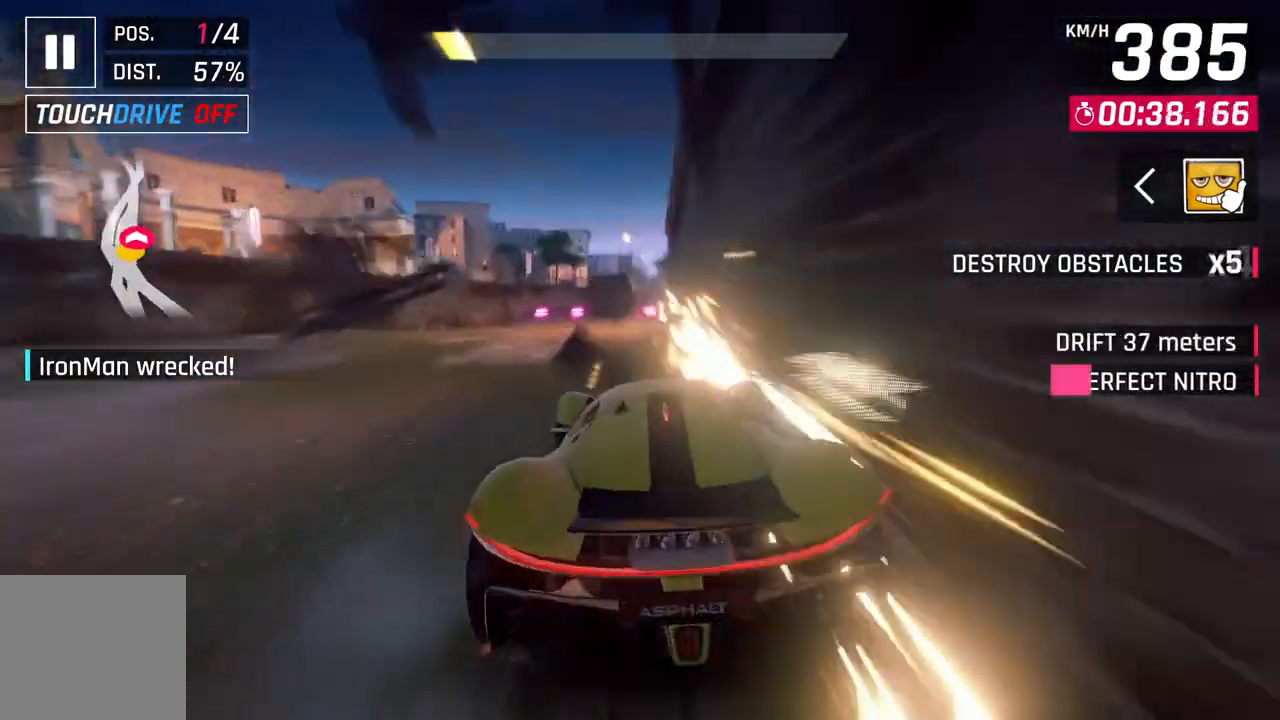
{"dt_ms": 500, "buttons": ["L2"], "left_stick": "center", "right_stick": "center", "events": [[17, "L2", "up"], [83, "L2", "down"]]}
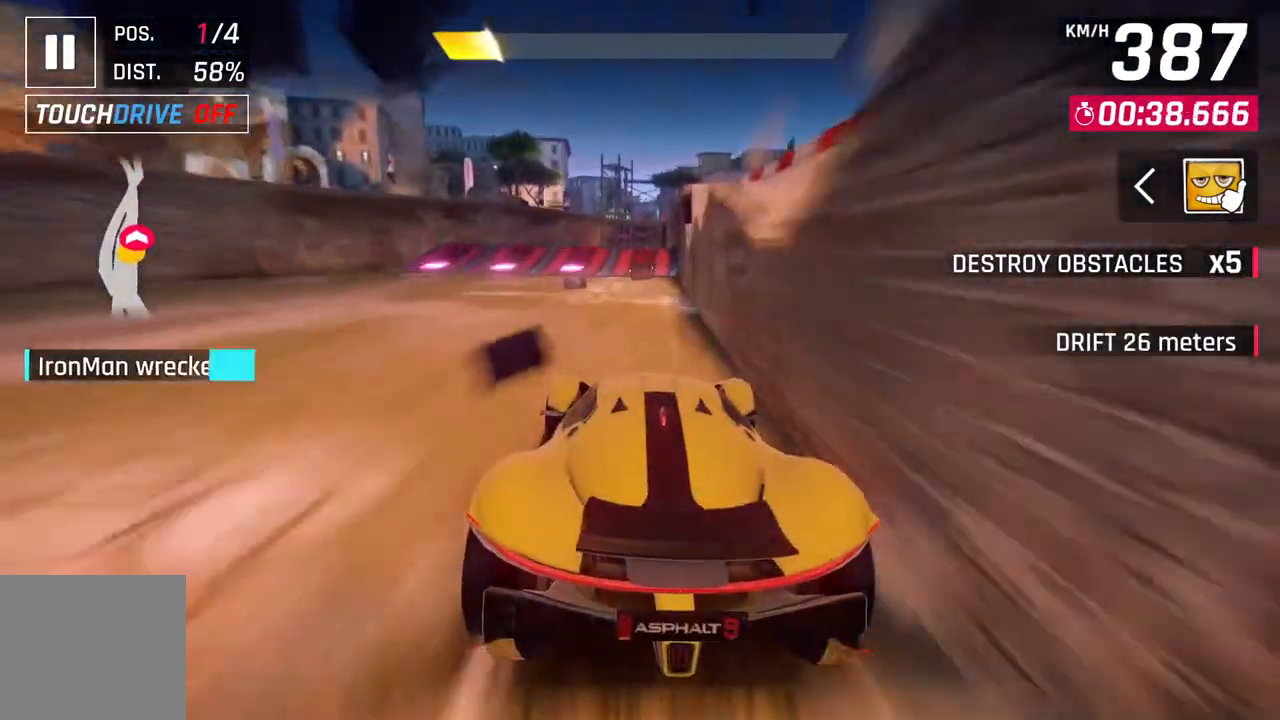
{"dt_ms": 500, "buttons": [], "left_stick": "center", "right_stick": "center", "events": [[183, "L2", "up"], [400, "L2", "down"], [483, "L2", "up"]]}